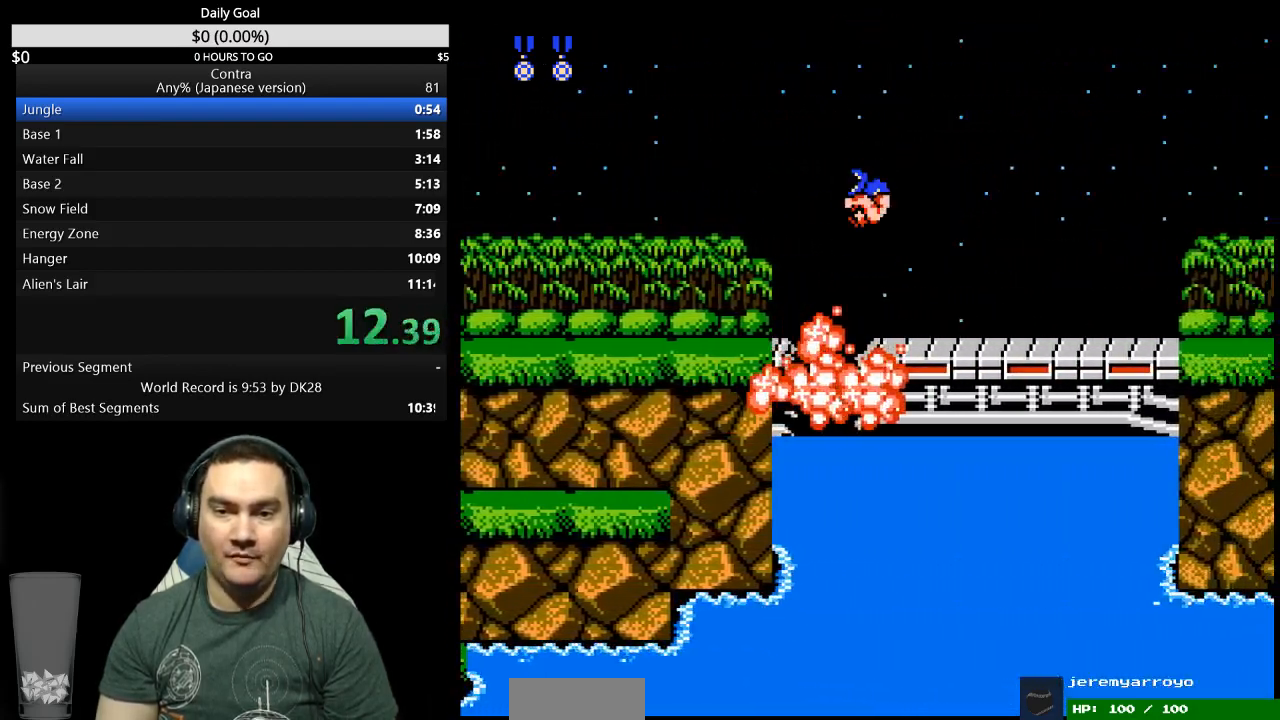
Gameplay with a controller (Nintendo layout); each line is a JSON object with the inputs held at the frame after it. "events" lists button and stick changes between this image and that frame as [ms after this image, input, new state], when the widget could be followed in between. Not read: L3 R3 START.
{"buttons": ["DPAD_RIGHT"], "events": [[200, "A", "down"], [300, "A", "up"], [433, "B", "down"], [500, "B", "up"]]}
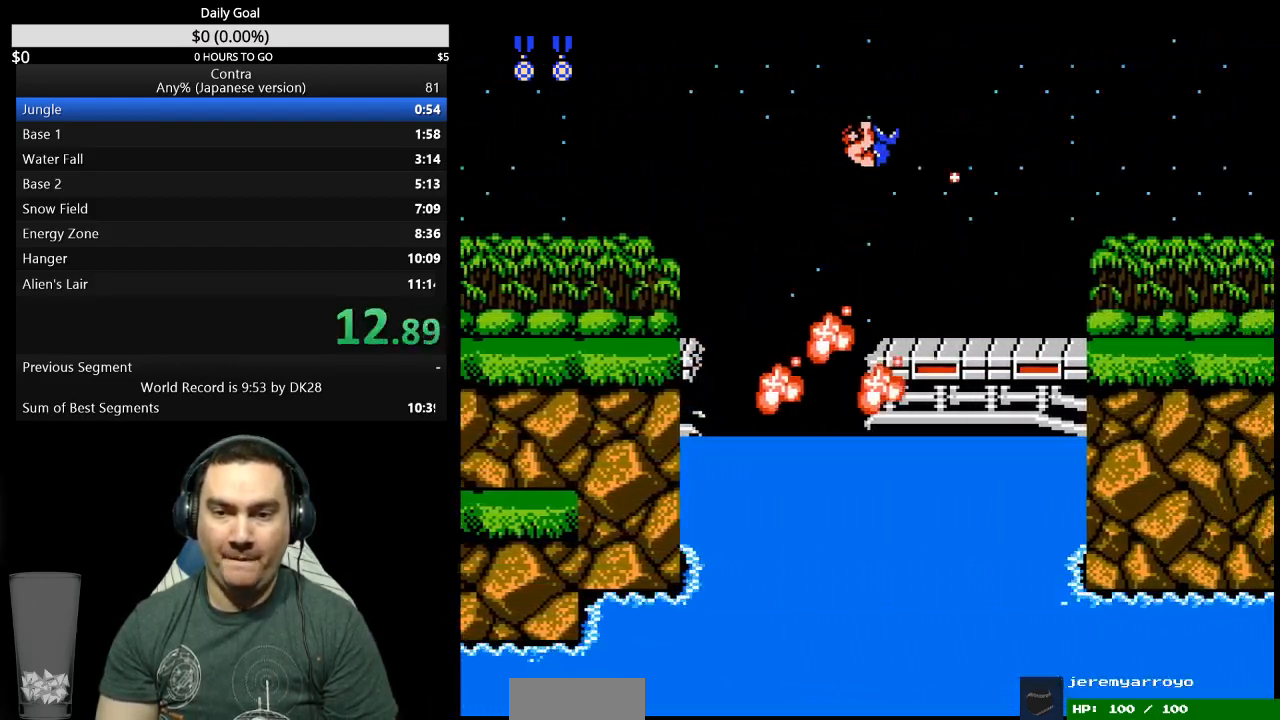
{"buttons": ["DPAD_RIGHT"], "events": [[67, "B", "down"], [133, "B", "up"], [300, "B", "down"], [367, "B", "up"], [433, "B", "down"], [500, "B", "up"]]}
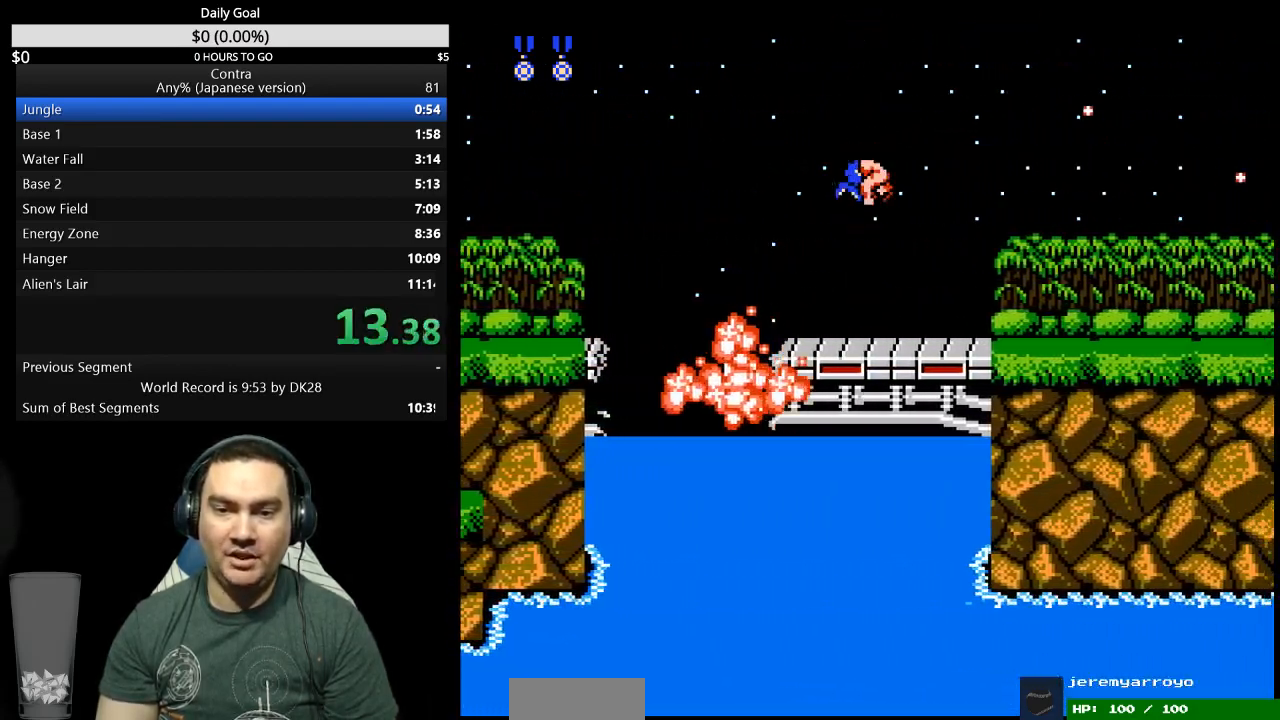
{"buttons": ["B", "DPAD_RIGHT"], "events": [[67, "B", "down"], [133, "B", "up"], [200, "B", "down"], [267, "B", "up"], [467, "B", "down"]]}
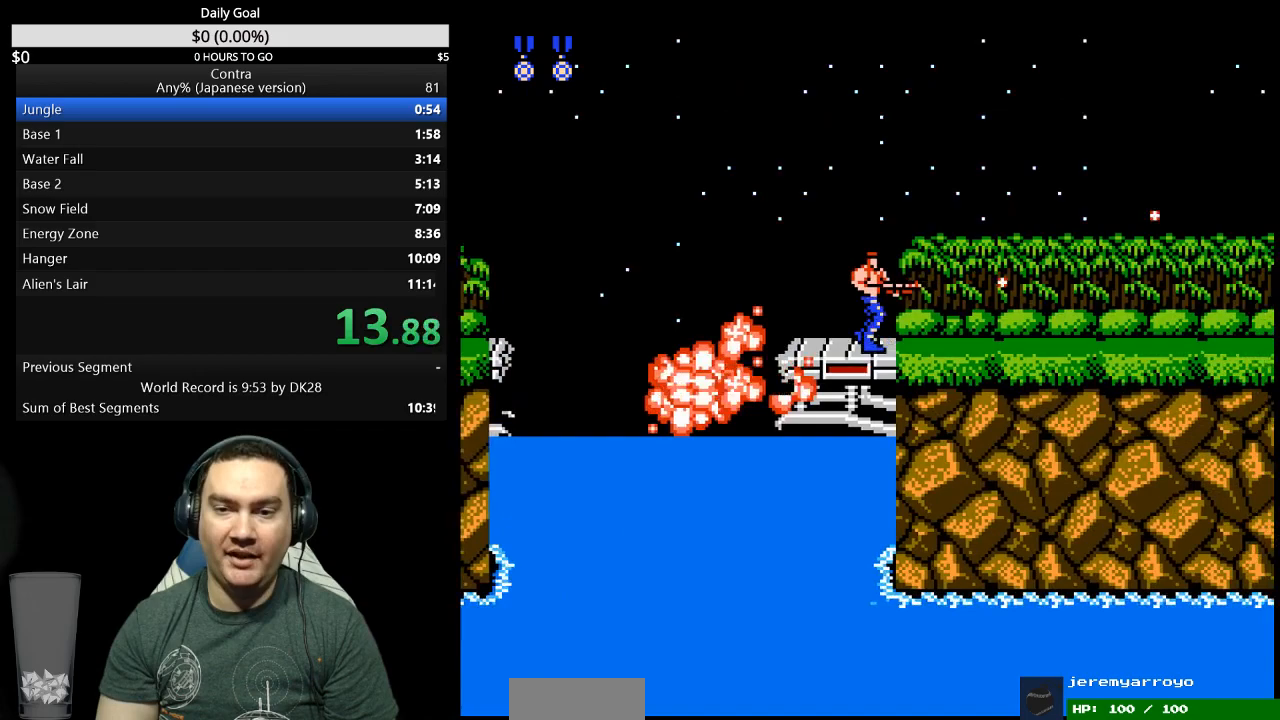
{"buttons": ["B", "DPAD_RIGHT"], "events": [[33, "B", "up"], [200, "B", "down"], [267, "B", "up"], [467, "B", "down"]]}
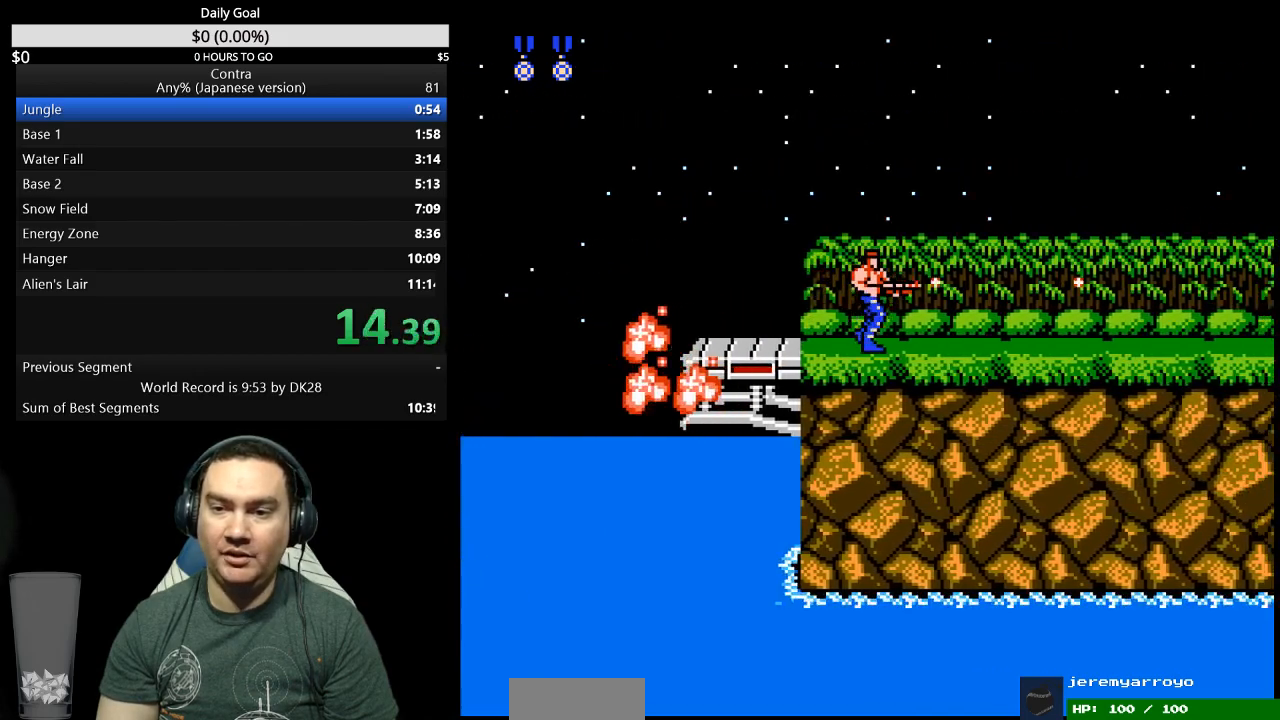
{"buttons": ["B", "DPAD_RIGHT"], "events": [[33, "B", "up"], [367, "B", "down"], [433, "B", "up"], [500, "B", "down"]]}
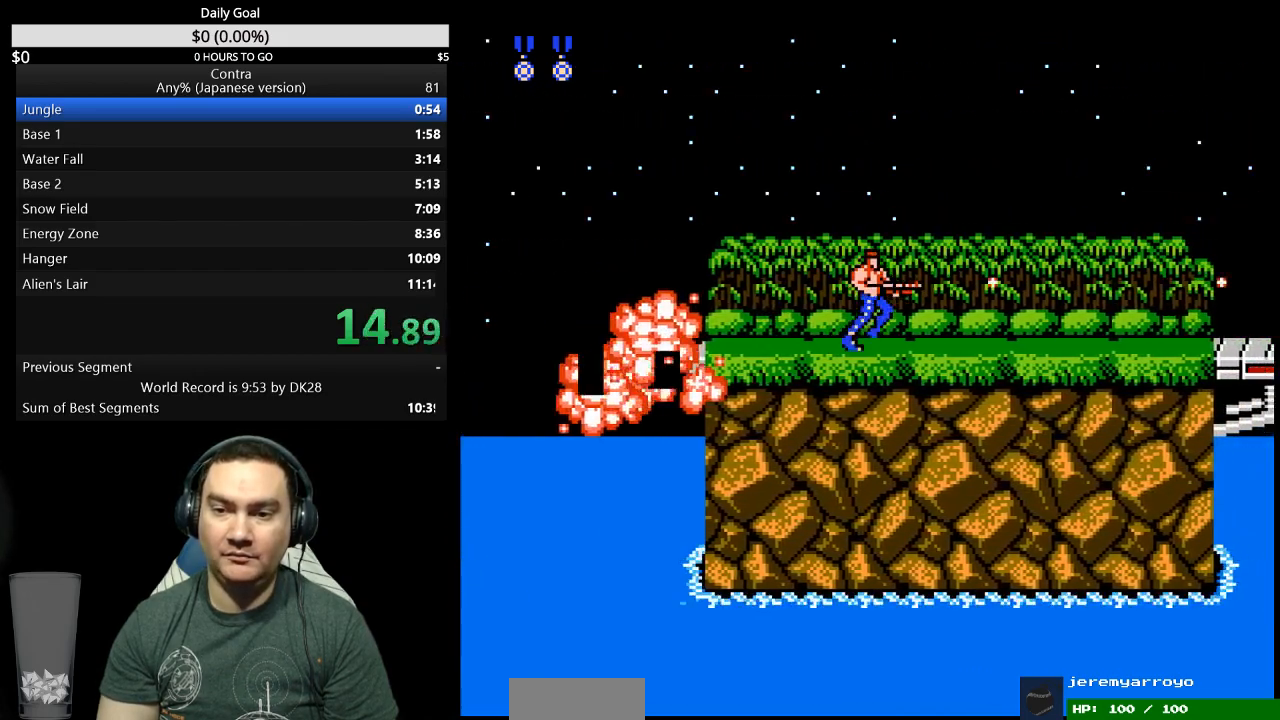
{"buttons": ["DPAD_RIGHT"], "events": [[167, "B", "up"], [233, "B", "down"], [333, "B", "up"], [400, "B", "down"], [467, "B", "up"]]}
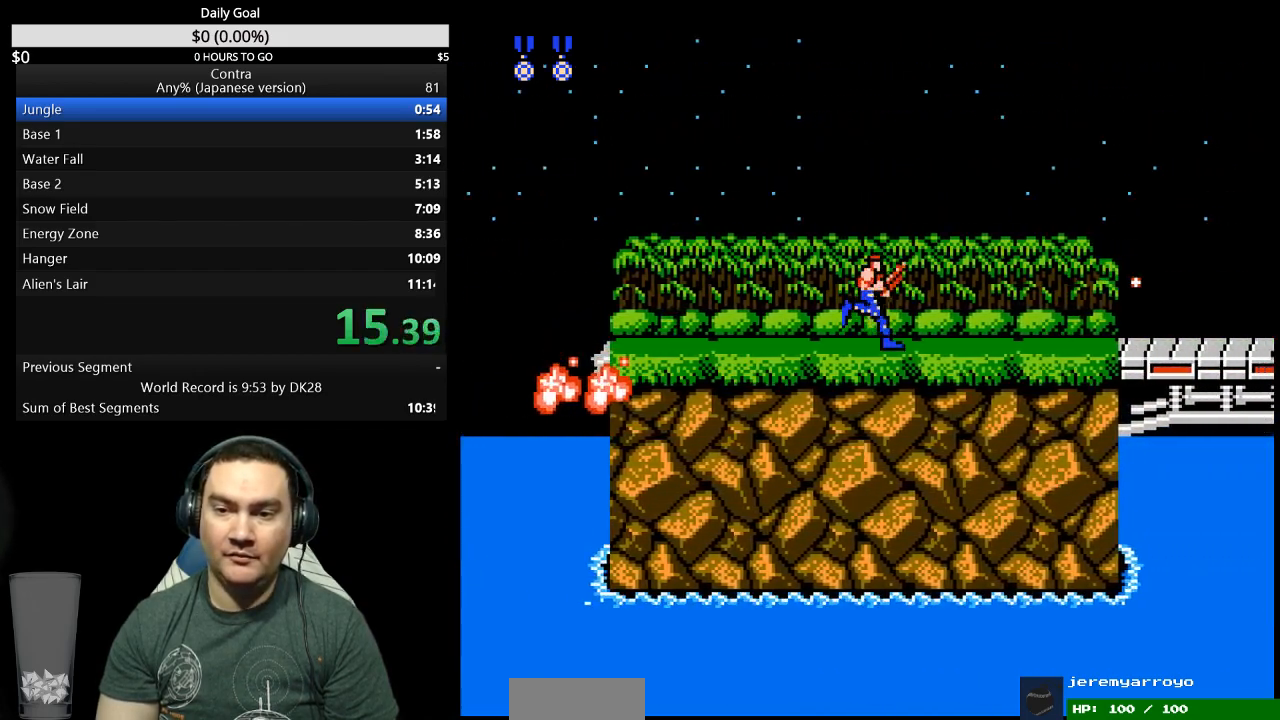
{"buttons": ["B", "DPAD_RIGHT"], "events": [[33, "B", "down"], [100, "B", "up"], [167, "B", "down"], [233, "B", "up"], [333, "B", "down"], [400, "B", "up"], [467, "B", "down"]]}
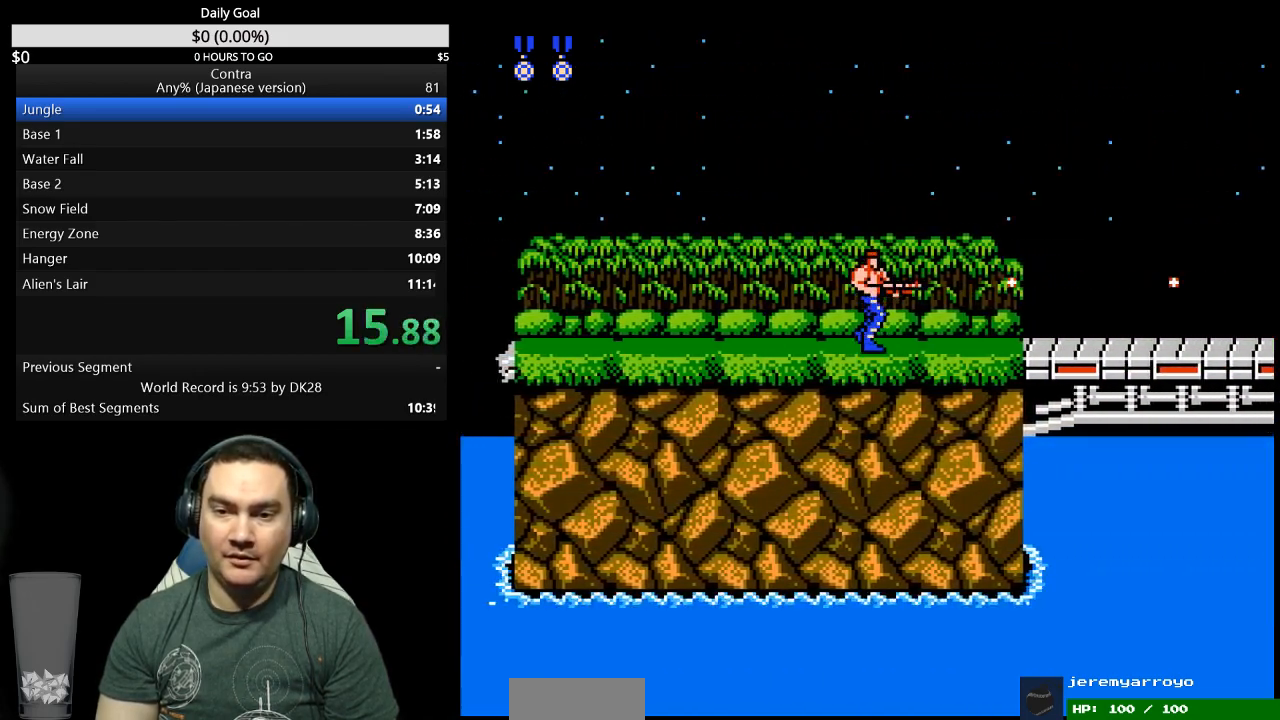
{"buttons": ["A", "DPAD_RIGHT"], "events": [[33, "B", "up"], [100, "B", "down"], [167, "B", "up"], [233, "B", "down"], [300, "B", "up"], [467, "A", "down"]]}
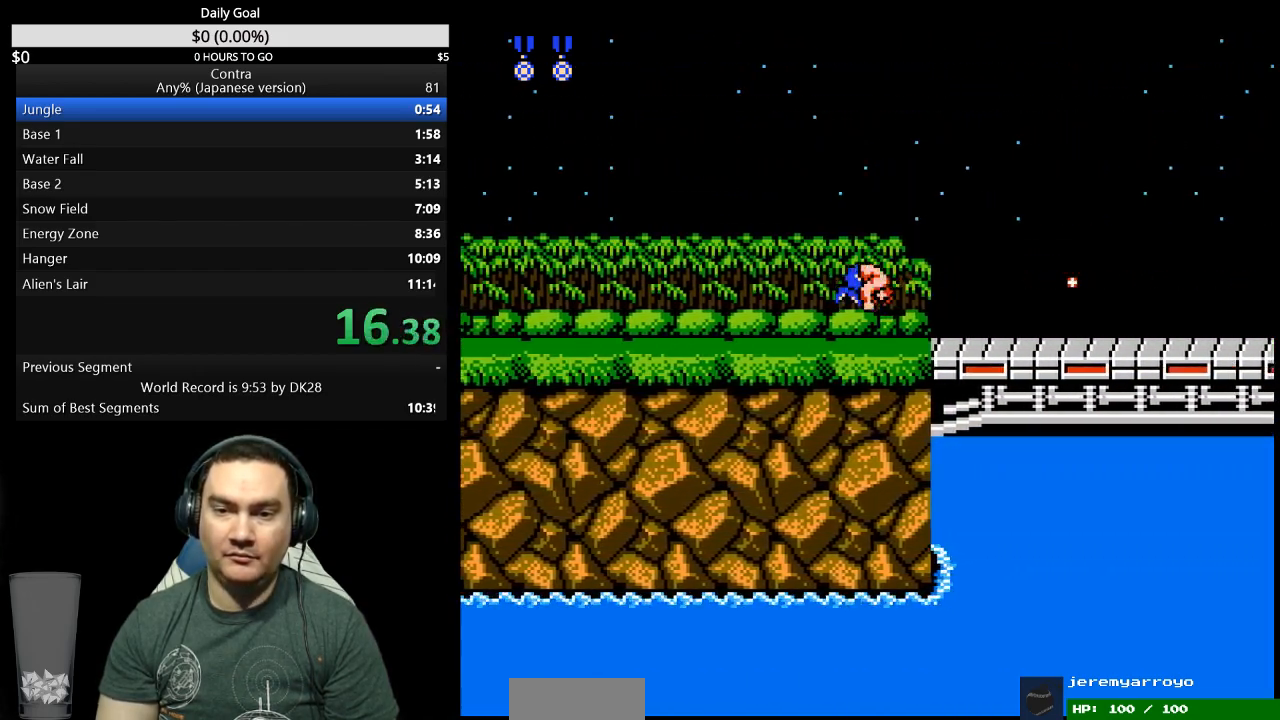
{"buttons": ["DPAD_RIGHT"], "events": [[67, "A", "up"]]}
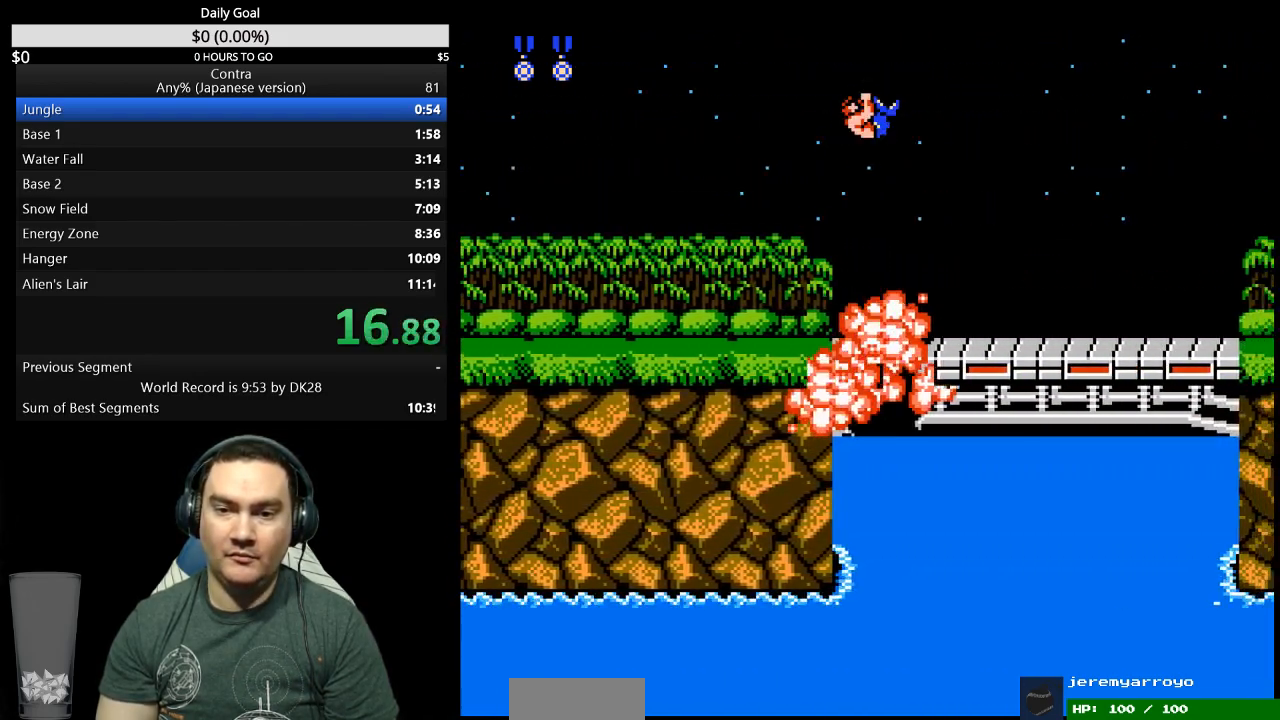
{"buttons": ["DPAD_RIGHT"], "events": []}
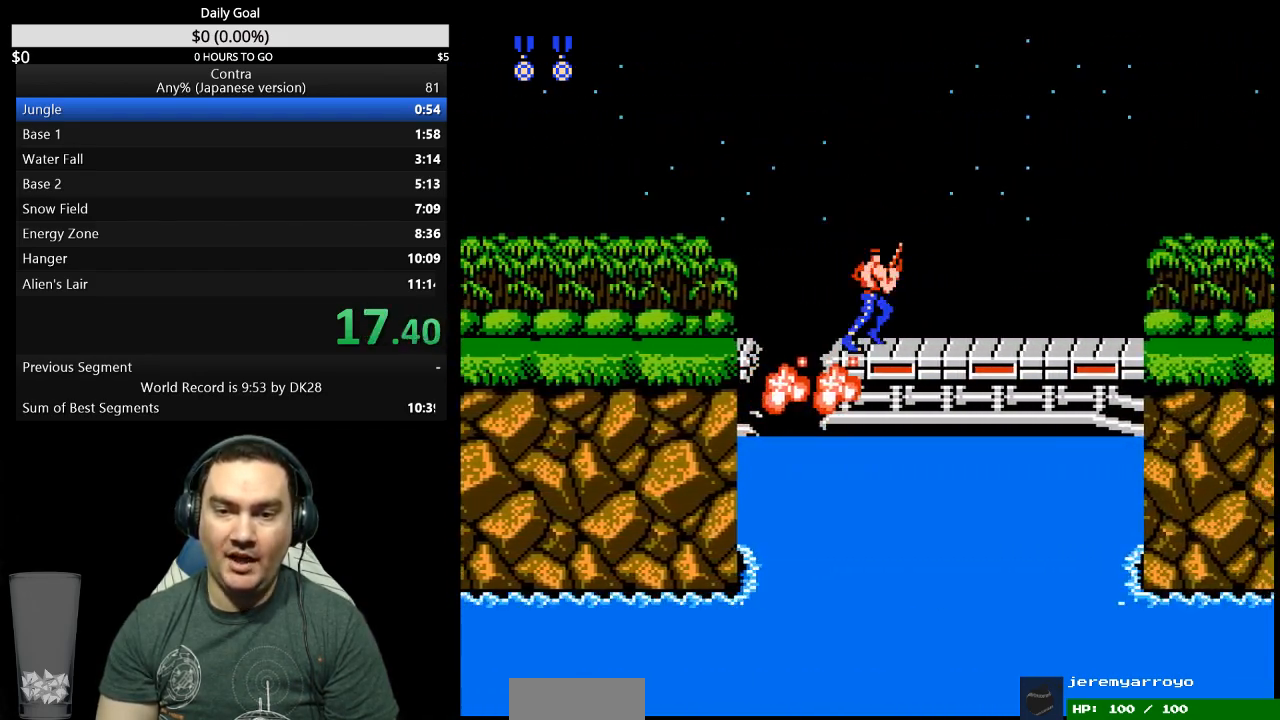
{"buttons": ["DPAD_RIGHT"], "events": [[33, "A", "down"], [100, "A", "up"], [200, "B", "down"], [300, "B", "up"]]}
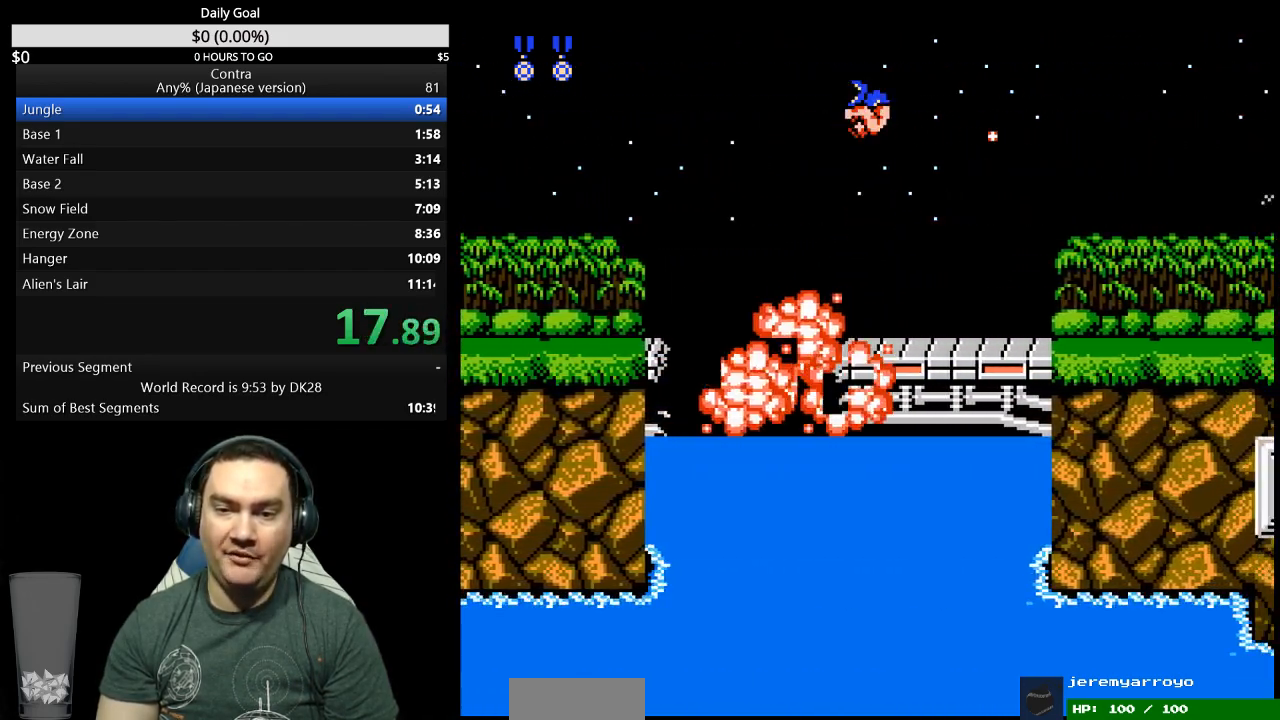
{"buttons": ["B", "DPAD_RIGHT"], "events": [[100, "B", "down"], [167, "B", "up"], [333, "B", "down"], [400, "B", "up"], [467, "B", "down"]]}
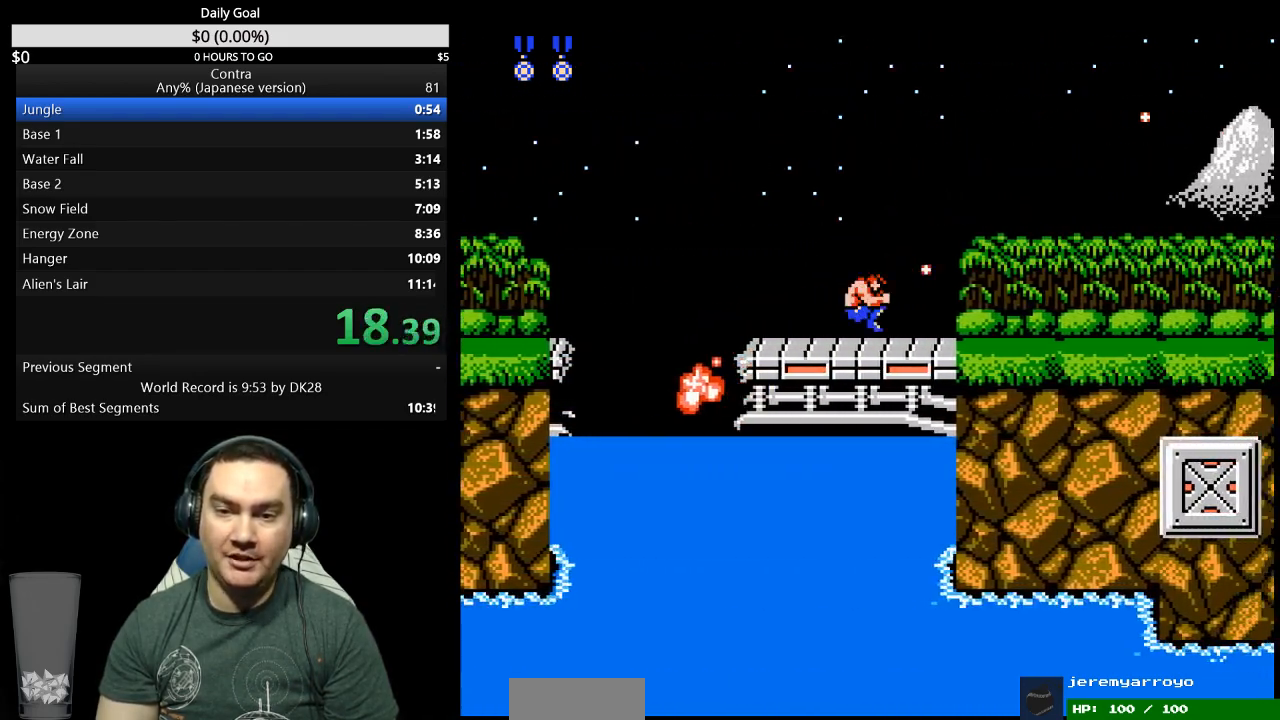
{"buttons": ["DPAD_RIGHT"], "events": [[33, "B", "up"], [100, "B", "down"], [167, "B", "up"]]}
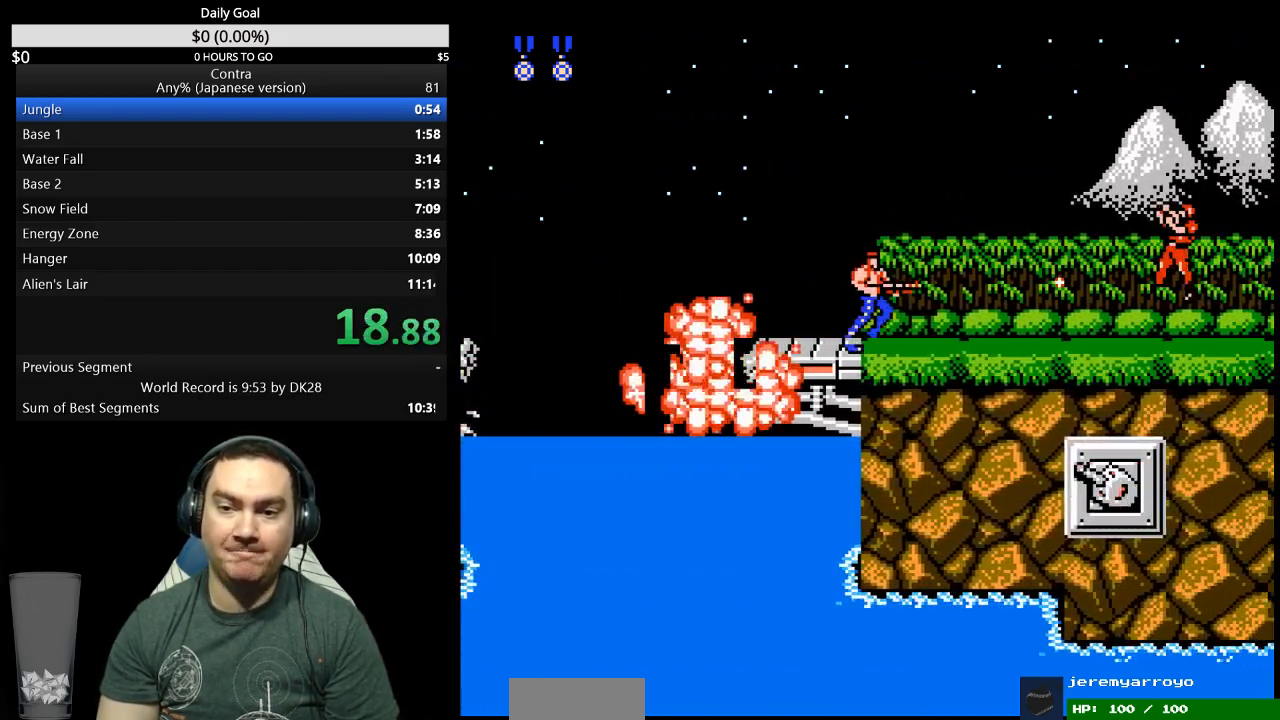
{"buttons": ["B", "DPAD_RIGHT"], "events": [[133, "B", "down"], [200, "B", "up"], [267, "B", "down"], [333, "B", "up"], [500, "B", "down"]]}
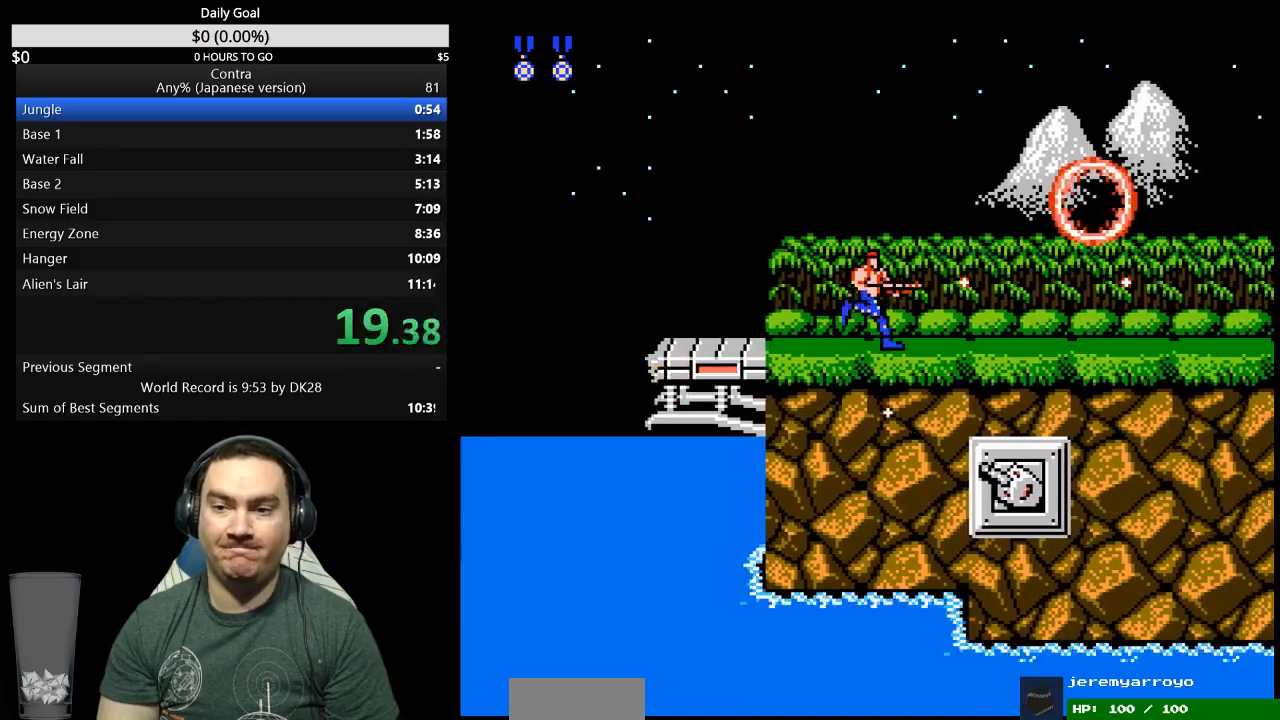
{"buttons": ["DPAD_RIGHT"], "events": [[67, "B", "up"], [133, "B", "down"], [200, "B", "up"], [267, "B", "down"], [467, "B", "up"]]}
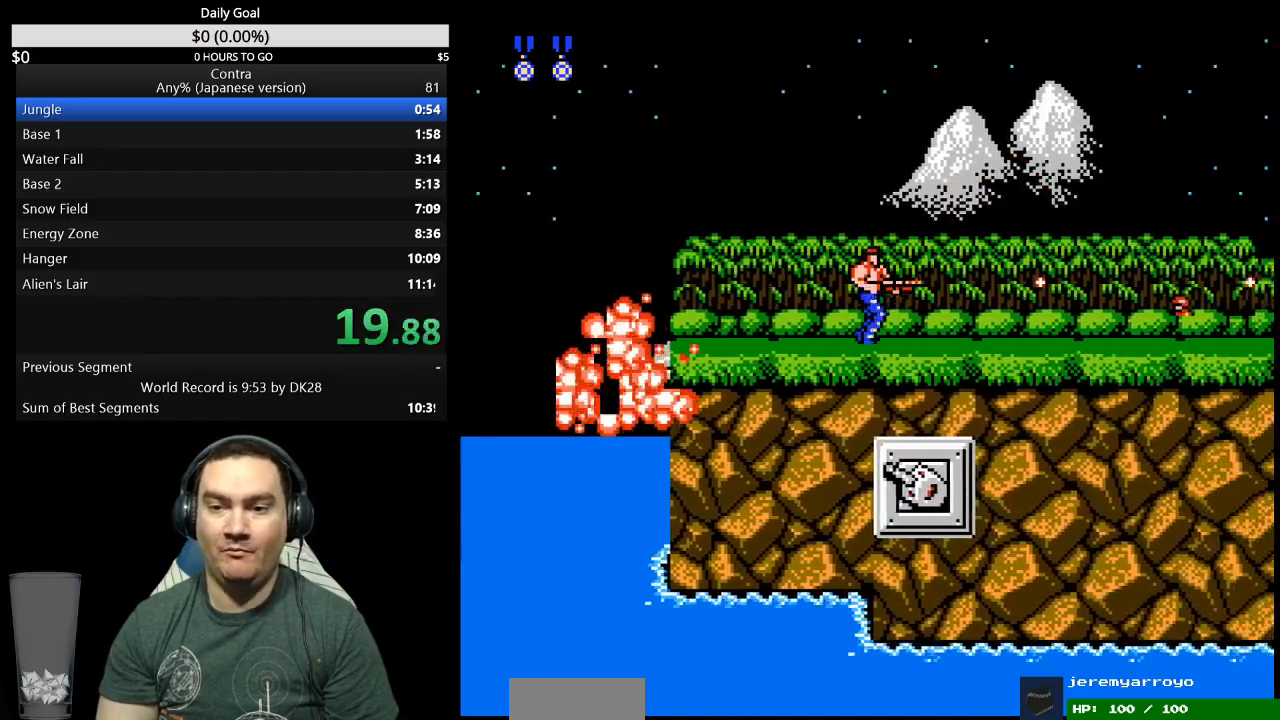
{"buttons": ["A", "DPAD_DOWN", "DPAD_RIGHT"], "events": [[33, "B", "down"], [100, "B", "up"], [167, "B", "down"], [233, "B", "up"], [433, "A", "down"], [500, "DPAD_DOWN", "down"]]}
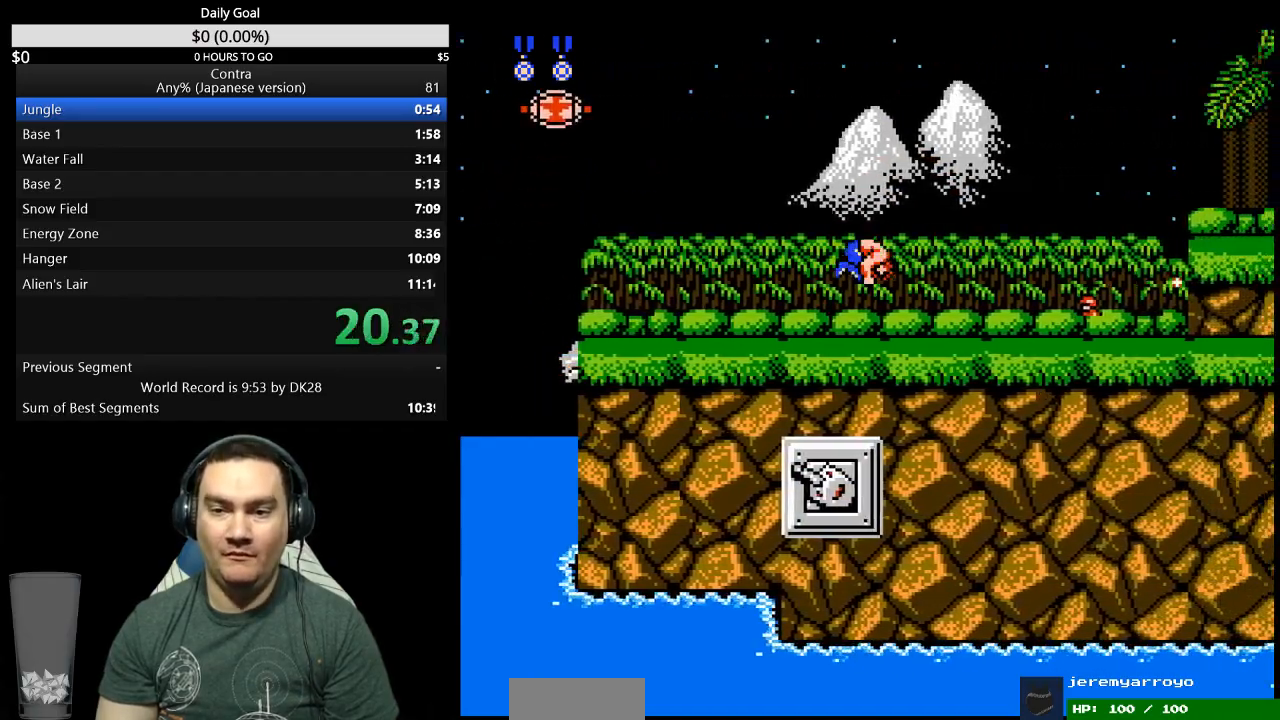
{"buttons": ["B", "DPAD_DOWN", "DPAD_RIGHT"], "events": [[33, "A", "up"], [100, "B", "down"], [267, "B", "up"], [333, "B", "down"], [400, "B", "up"], [467, "B", "down"]]}
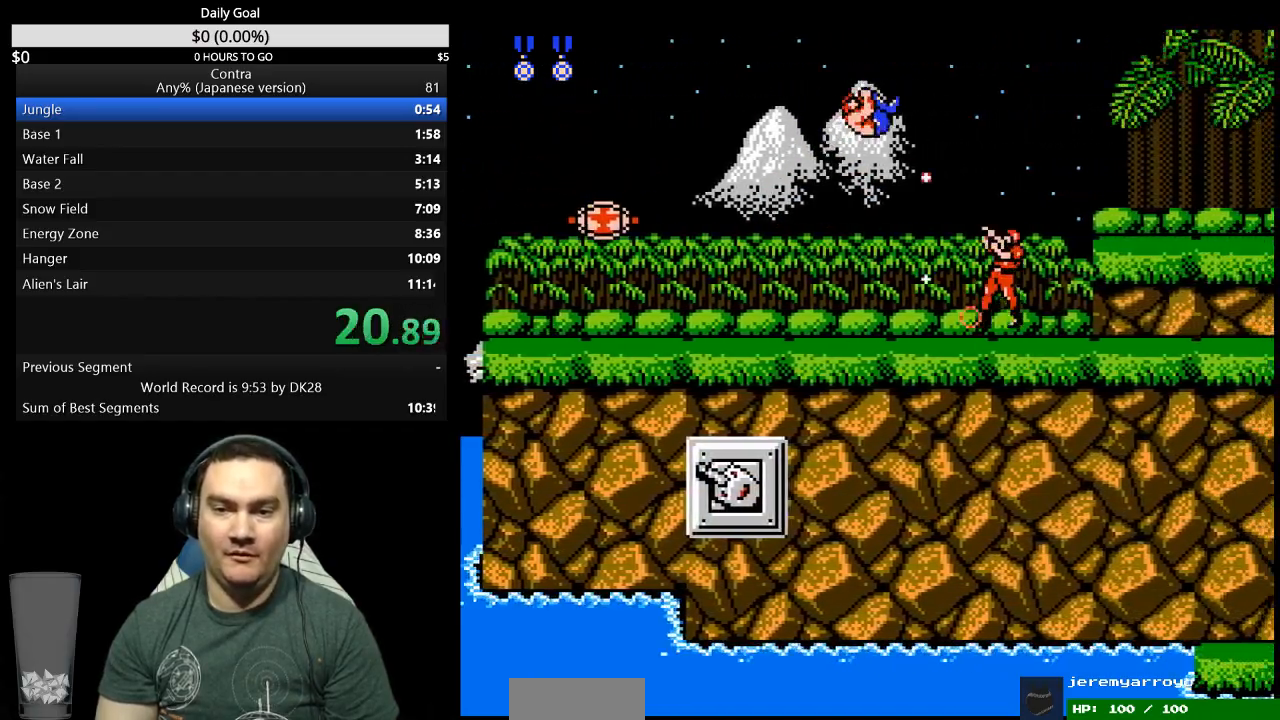
{"buttons": ["A", "DPAD_RIGHT"], "events": [[33, "B", "up"], [133, "DPAD_DOWN", "up"], [467, "A", "down"]]}
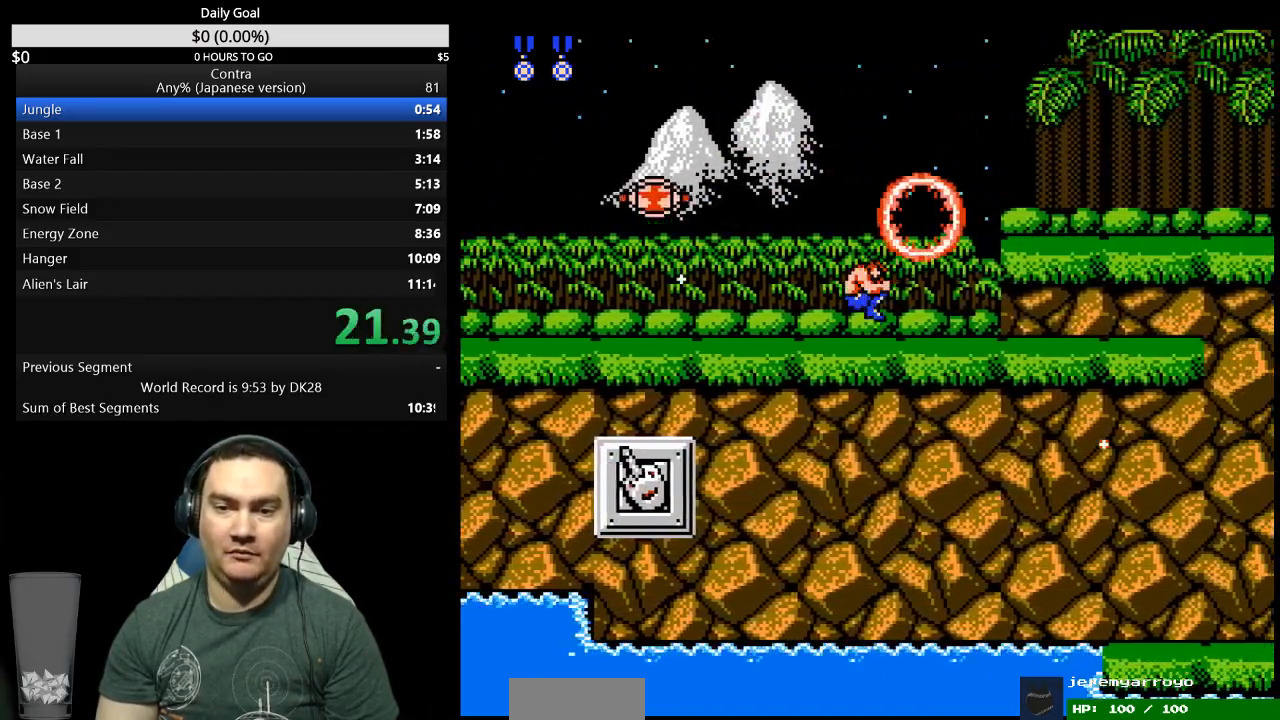
{"buttons": ["DPAD_RIGHT"], "events": [[100, "A", "up"], [267, "DPAD_RIGHT", "up"], [400, "DPAD_RIGHT", "down"]]}
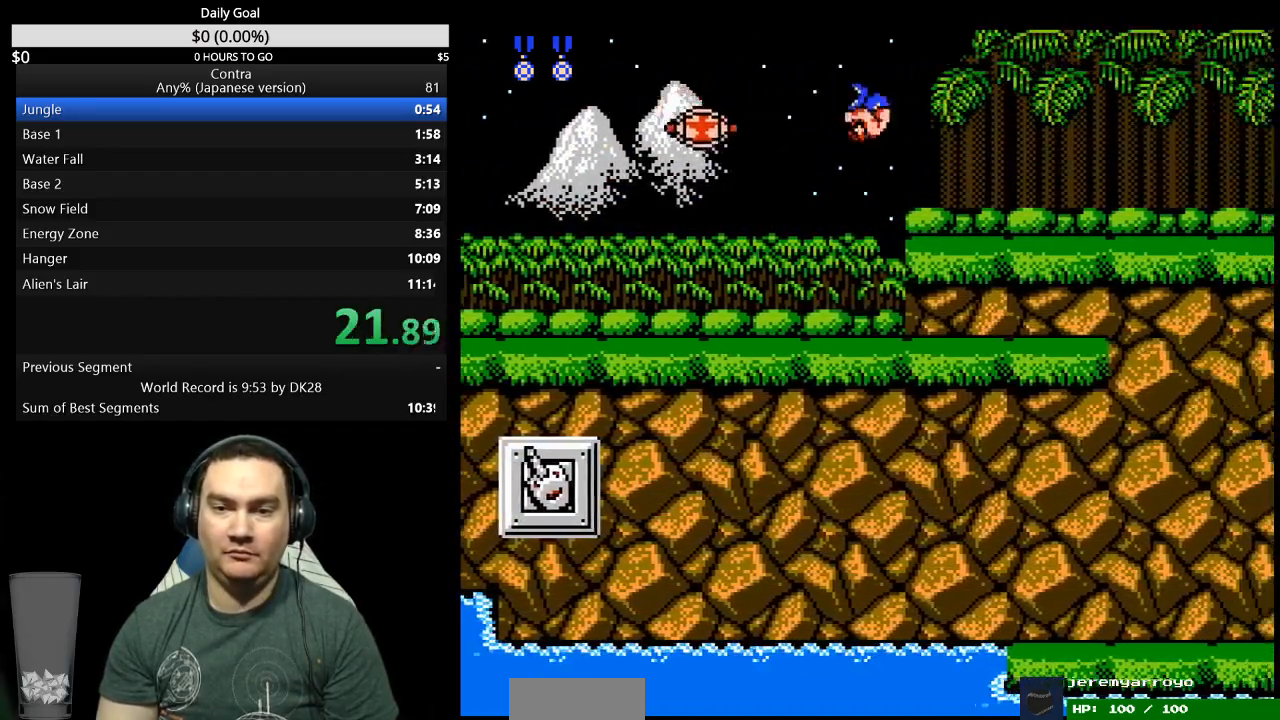
{"buttons": ["DPAD_DOWN", "DPAD_RIGHT"], "events": [[233, "DPAD_DOWN", "down"]]}
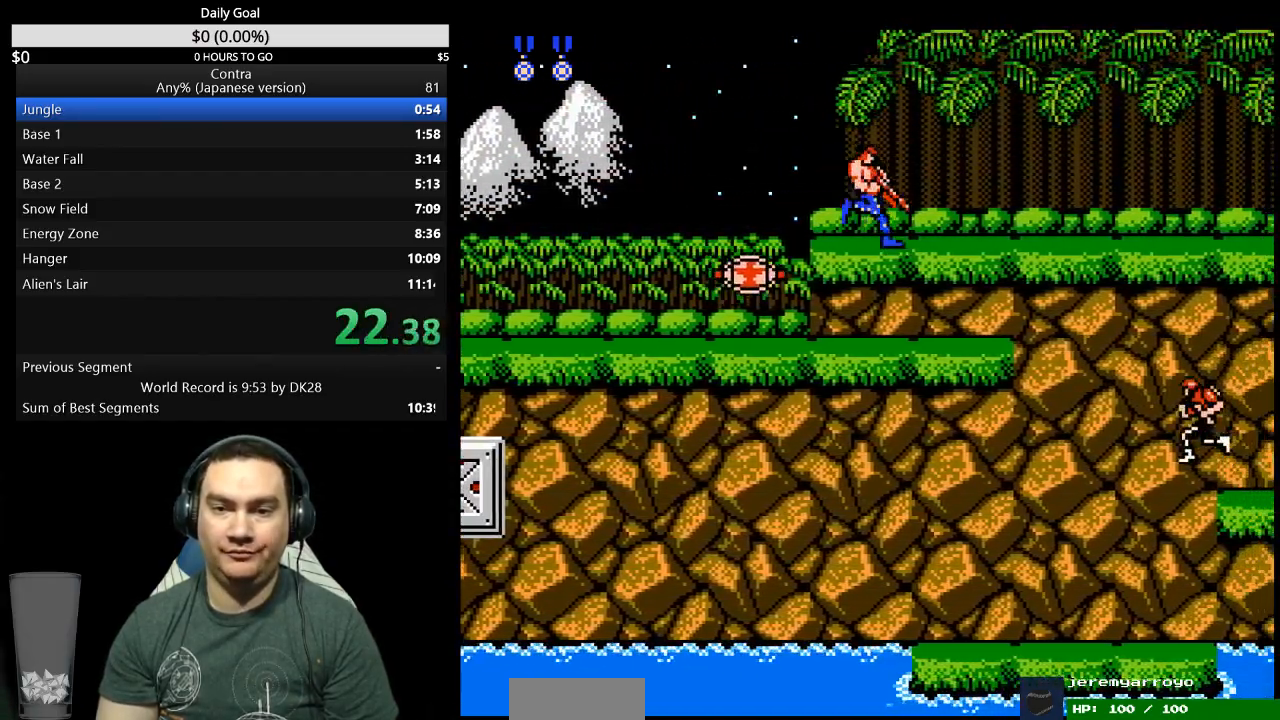
{"buttons": ["DPAD_DOWN", "DPAD_RIGHT"], "events": []}
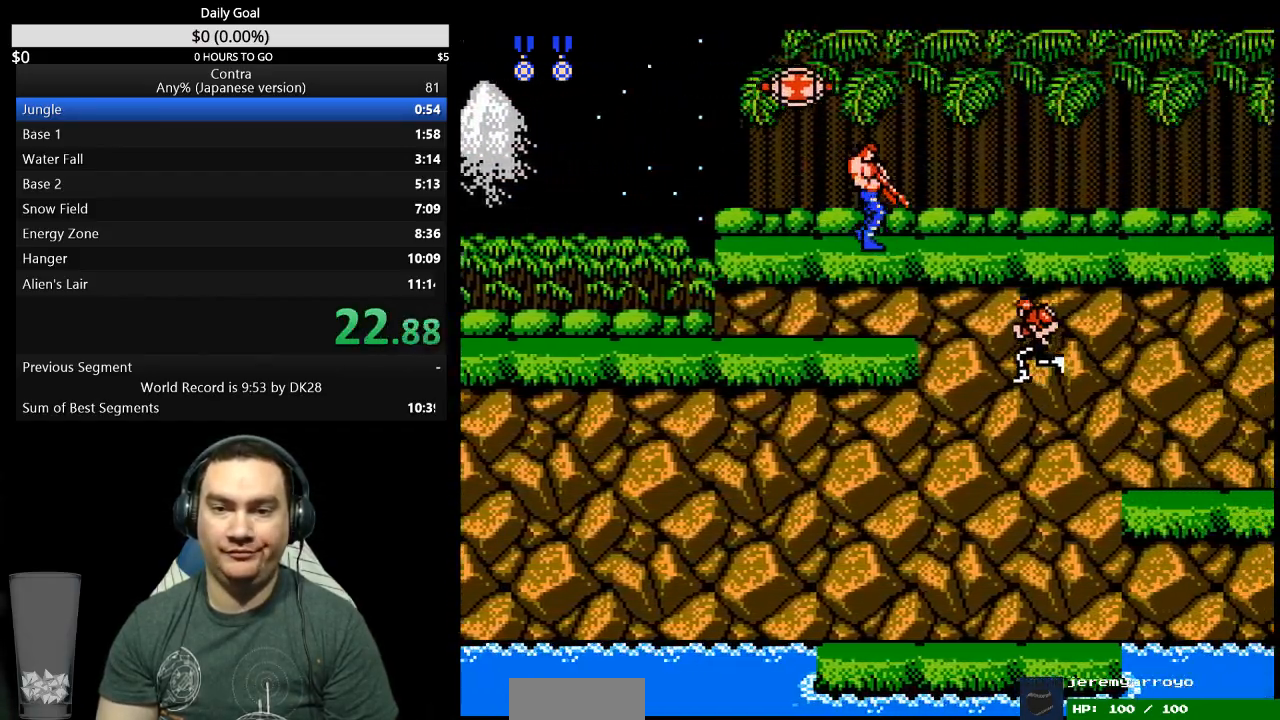
{"buttons": ["DPAD_DOWN", "DPAD_RIGHT"], "events": []}
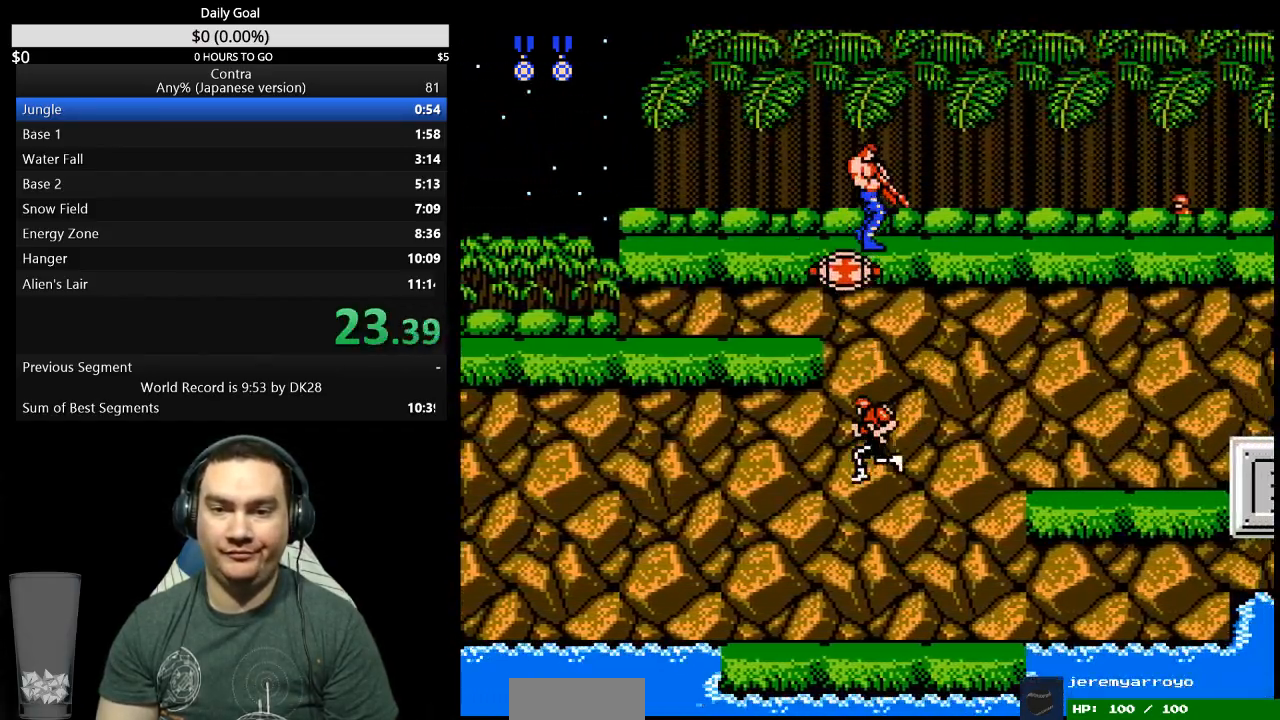
{"buttons": ["B", "DPAD_RIGHT"], "events": [[200, "B", "down"], [367, "DPAD_DOWN", "up"]]}
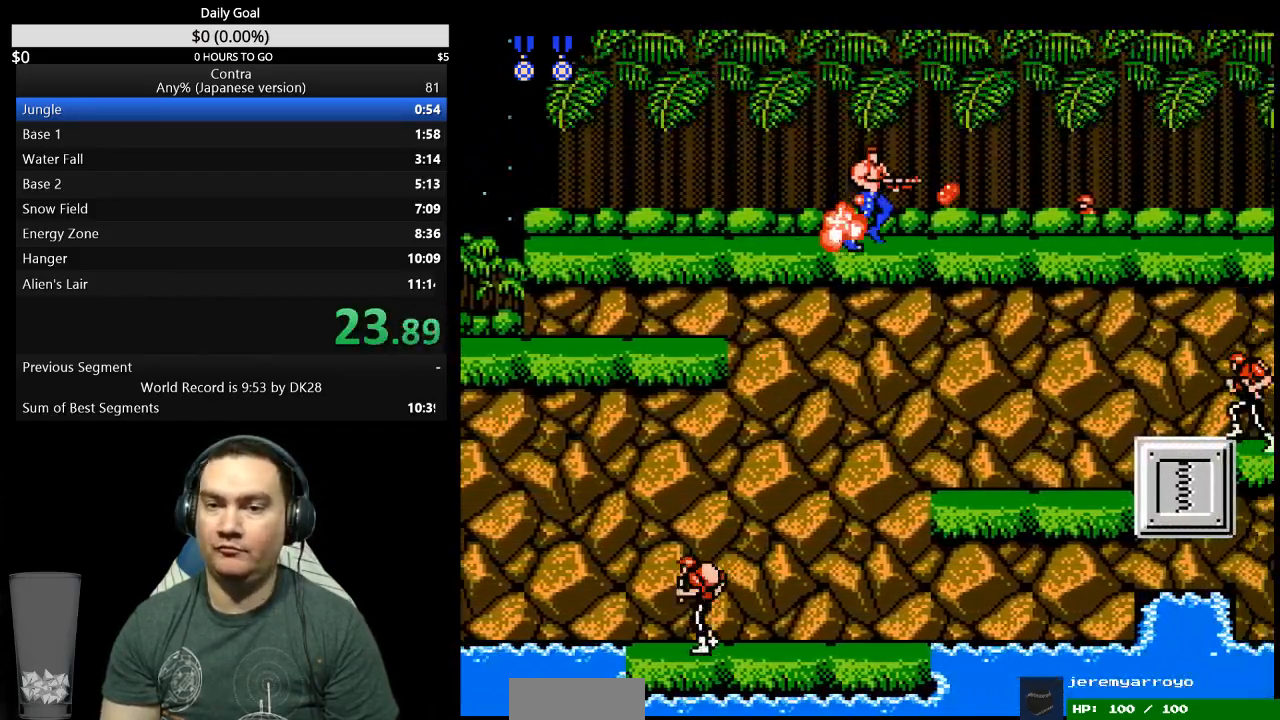
{"buttons": ["B", "DPAD_DOWN", "DPAD_RIGHT"], "events": [[67, "B", "up"], [233, "A", "down"], [233, "B", "down"], [300, "A", "up"], [300, "B", "up"], [300, "DPAD_DOWN", "down"], [367, "B", "down"]]}
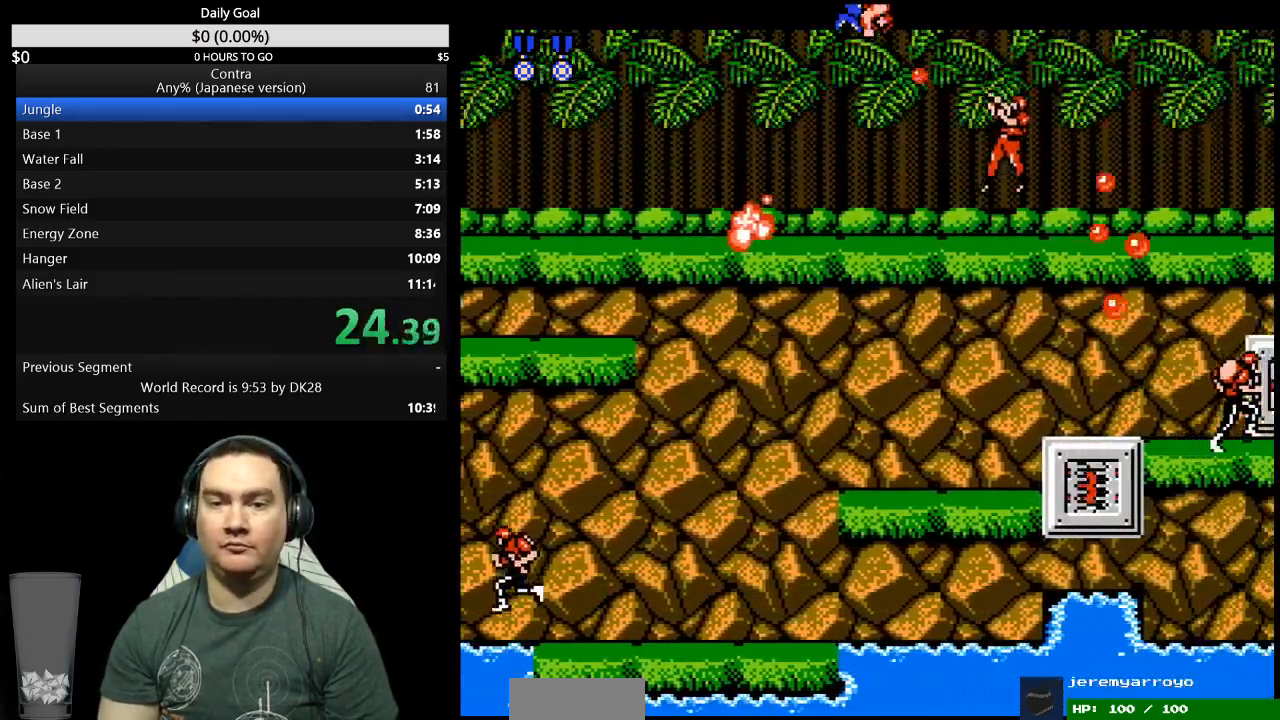
{"buttons": ["DPAD_DOWN", "DPAD_RIGHT"], "events": [[133, "B", "up"], [200, "B", "down"], [267, "B", "up"]]}
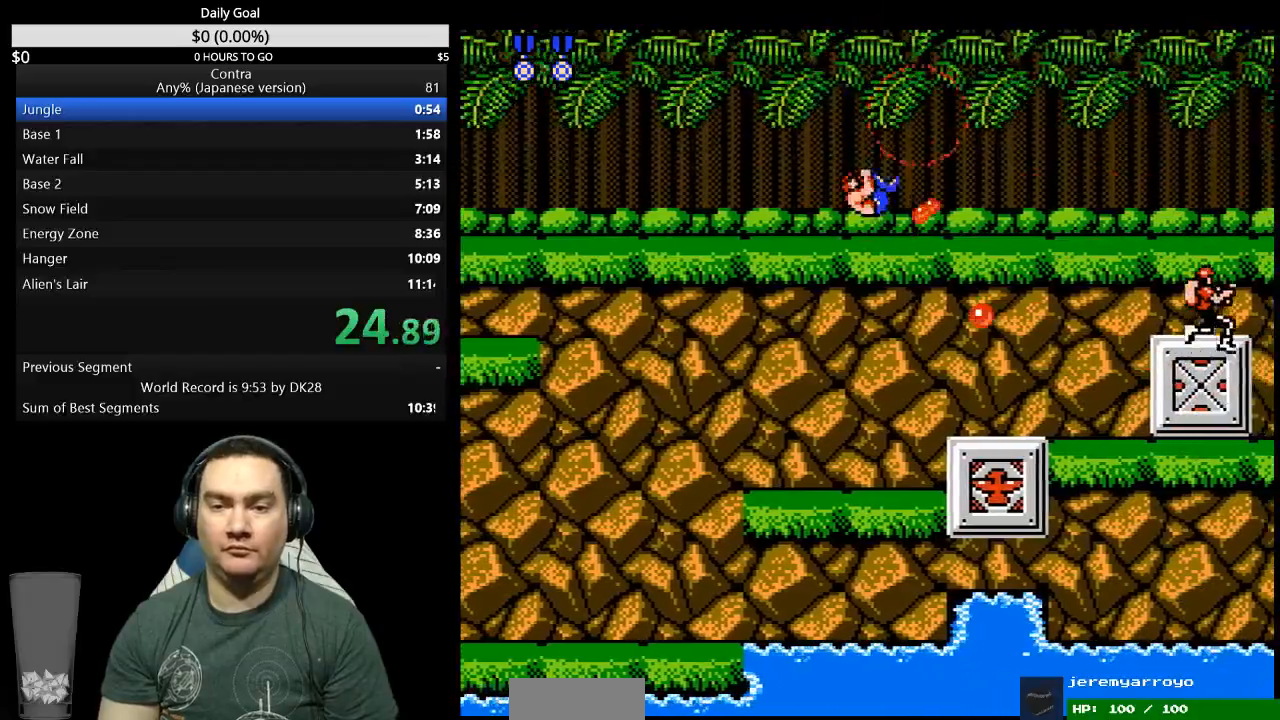
{"buttons": ["B", "DPAD_DOWN", "DPAD_RIGHT"], "events": [[33, "B", "down"], [100, "B", "up"], [367, "B", "down"]]}
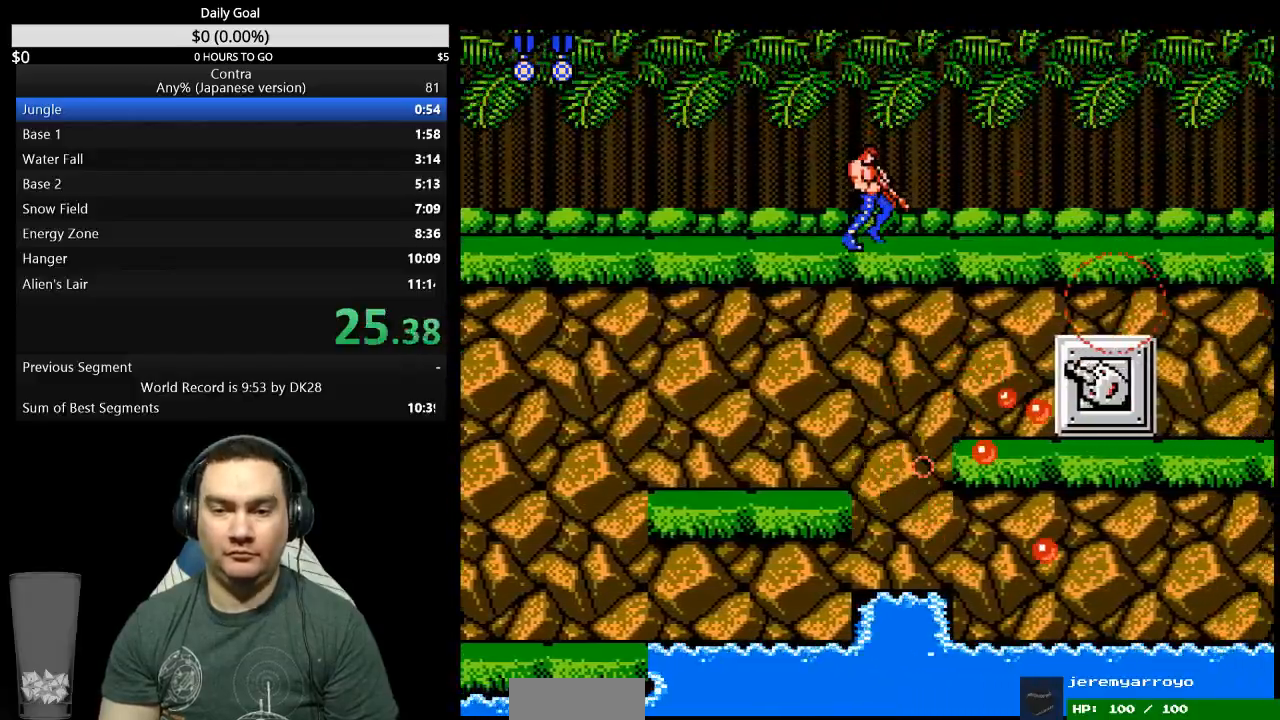
{"buttons": ["DPAD_DOWN", "DPAD_RIGHT"], "events": [[33, "B", "up"], [100, "B", "down"], [267, "B", "up"], [400, "B", "down"], [467, "B", "up"]]}
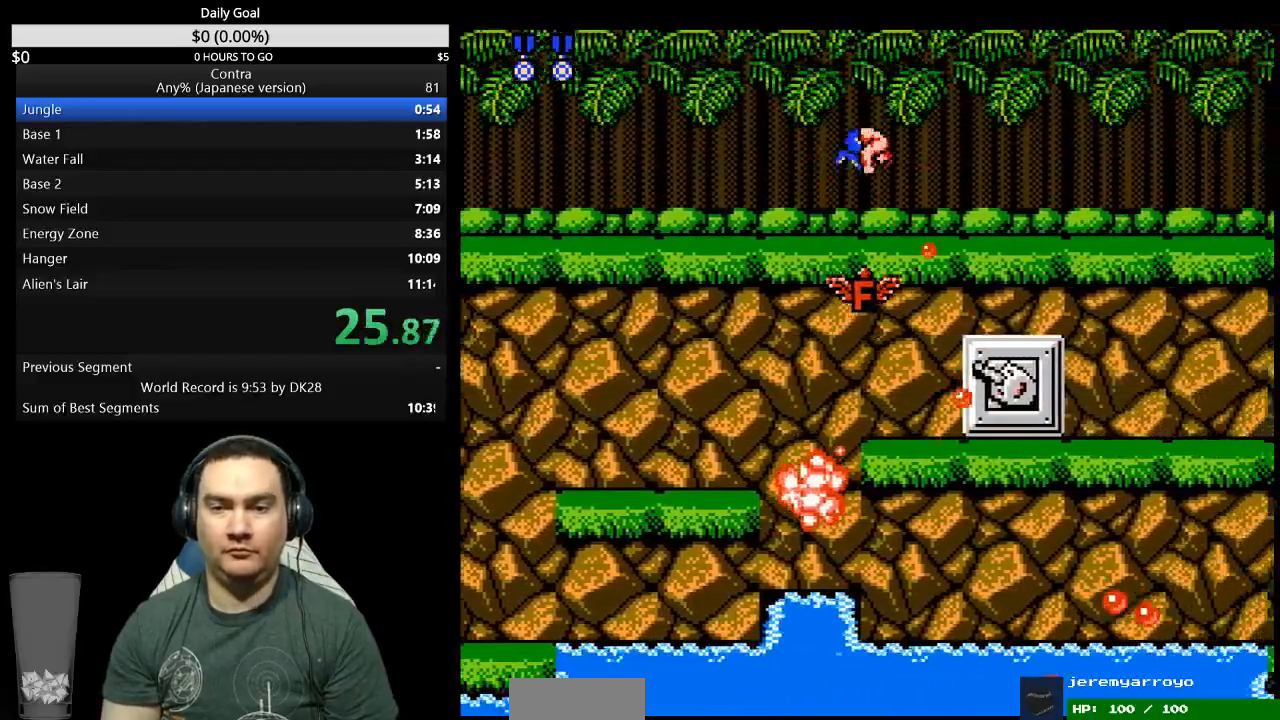
{"buttons": ["B", "DPAD_DOWN", "DPAD_RIGHT"], "events": [[133, "A", "down"], [133, "B", "down"], [200, "A", "up"], [300, "B", "up"], [367, "B", "down"]]}
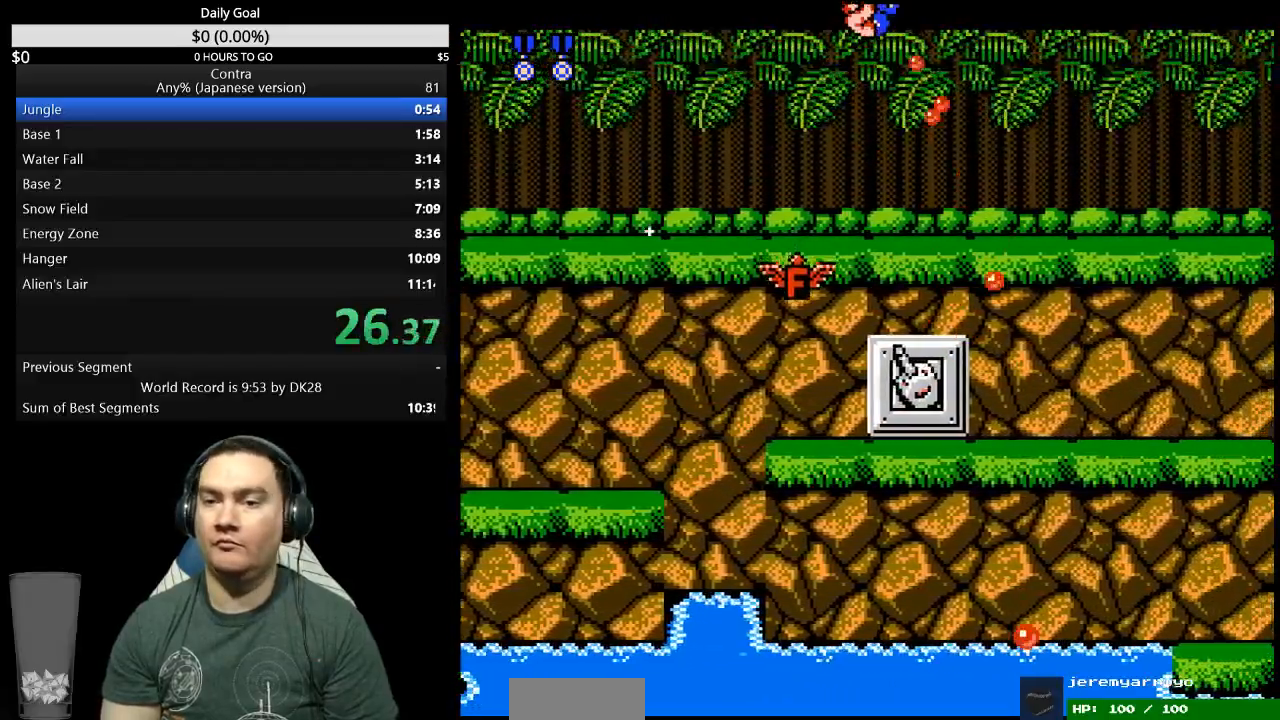
{"buttons": ["B", "DPAD_RIGHT"], "events": [[33, "B", "up"], [100, "B", "down"], [167, "B", "up"], [233, "B", "down"], [300, "B", "up"], [367, "B", "down"], [367, "DPAD_DOWN", "up"]]}
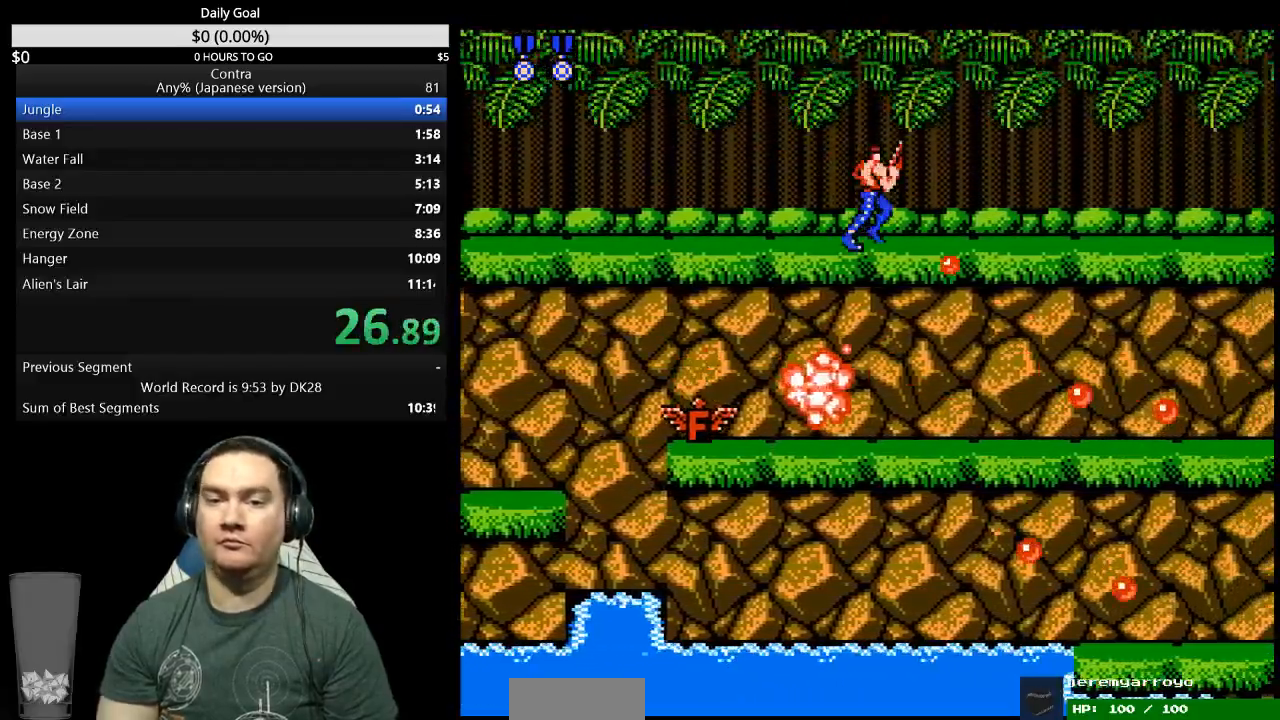
{"buttons": ["B", "DPAD_RIGHT"], "events": [[33, "B", "up"], [200, "B", "down"], [300, "B", "up"], [467, "B", "down"]]}
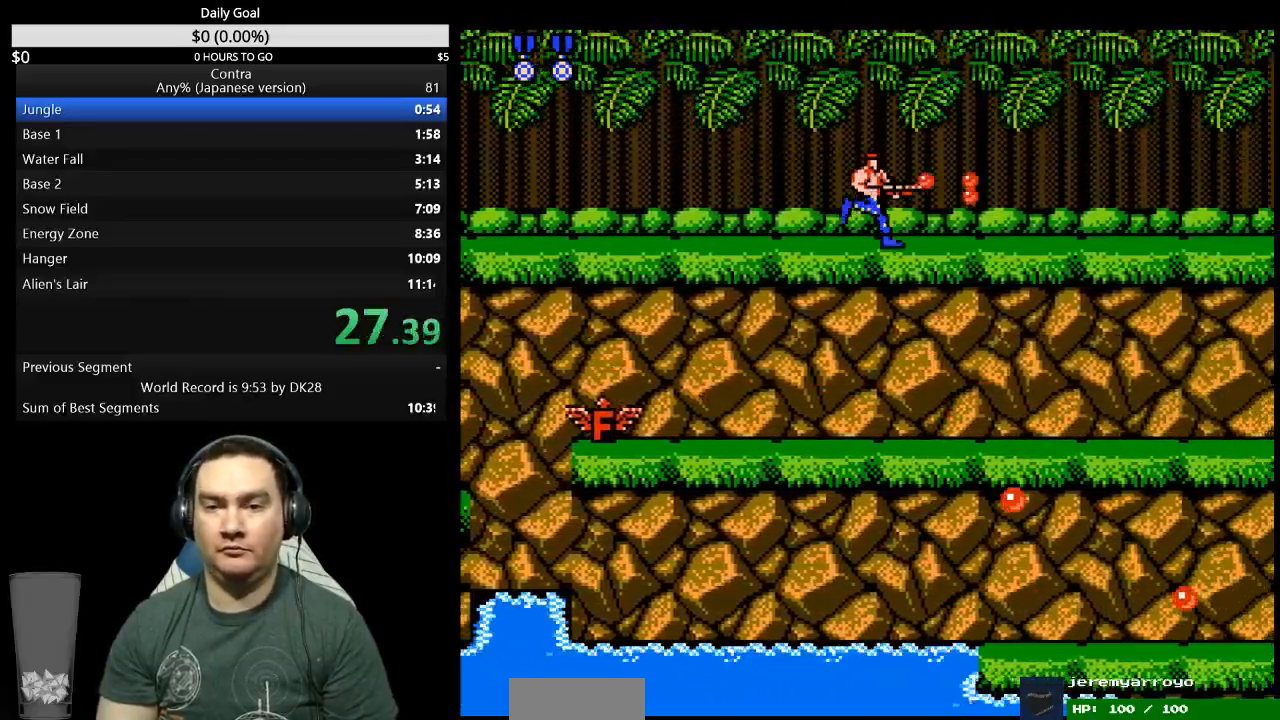
{"buttons": ["B", "DPAD_DOWN", "DPAD_RIGHT"], "events": [[67, "B", "up"], [267, "DPAD_DOWN", "down"], [367, "B", "down"], [433, "B", "up"], [500, "B", "down"]]}